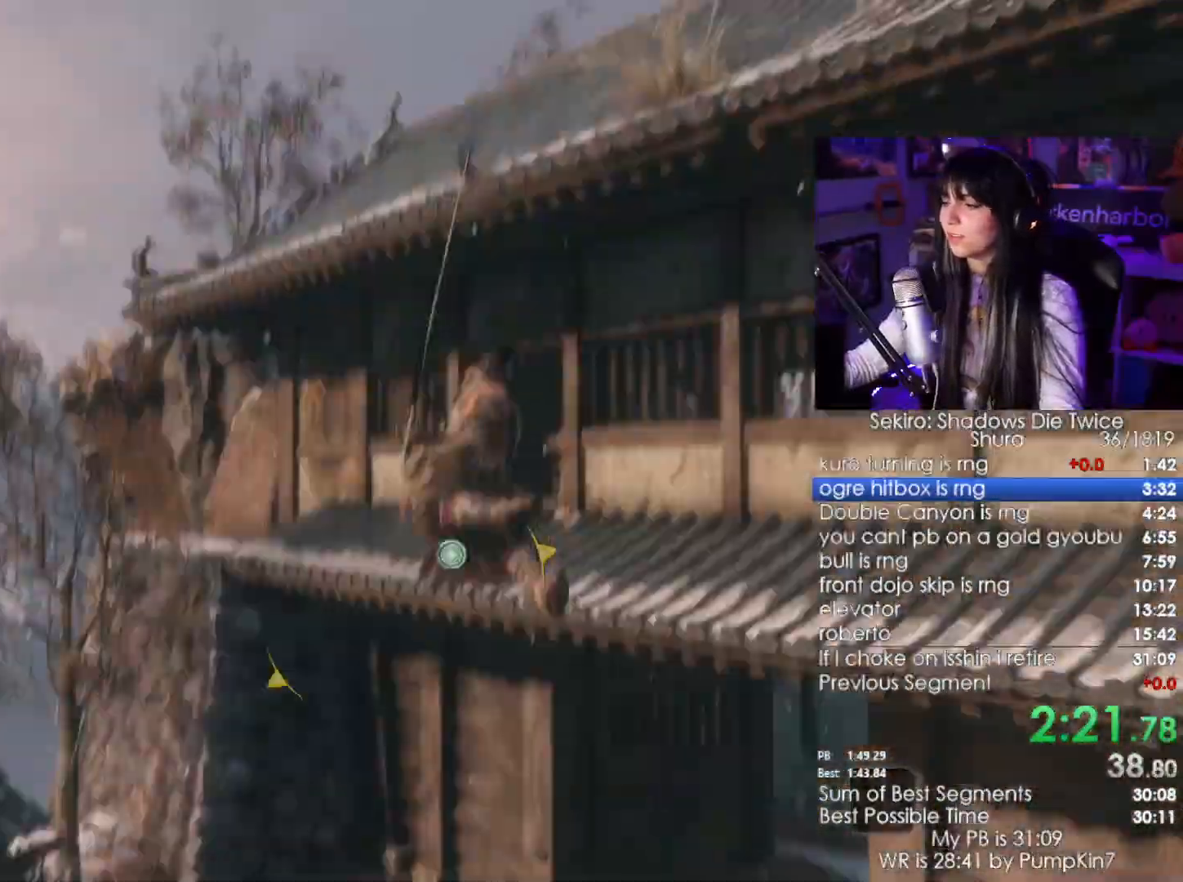
Gameplay with keyboard and mouse; each line is a JSON object with the keys and mouse buttons held at the frame after it. "events" lists presses ("down") and releases ("up") of "1", "2", "3", "4", "5", "a", "alt", "c", "caps_lock", "ctrl", "d", "e", "f", "g", "q", "r", "s", "shift", "space", "t", "tab", "v", "w", "x", "z", "mouse_left", "mouse_wheel" and "mouse_right" between this image and that frame as [ms after this image, input, new state], when the widget could be followed in between. "mouse_left", "mouse_wheel", "mouse_right" = the "left", "wheel", "right" buttons of the "mouse" list. No other keys are recorded. "wheel" means that the mouse wheel is clicked or scrolled. Not read: mouse_move.
{"keys": ["shift", "w"], "mouse": [], "events": [[67, "w", "down"], [117, "shift", "down"]]}
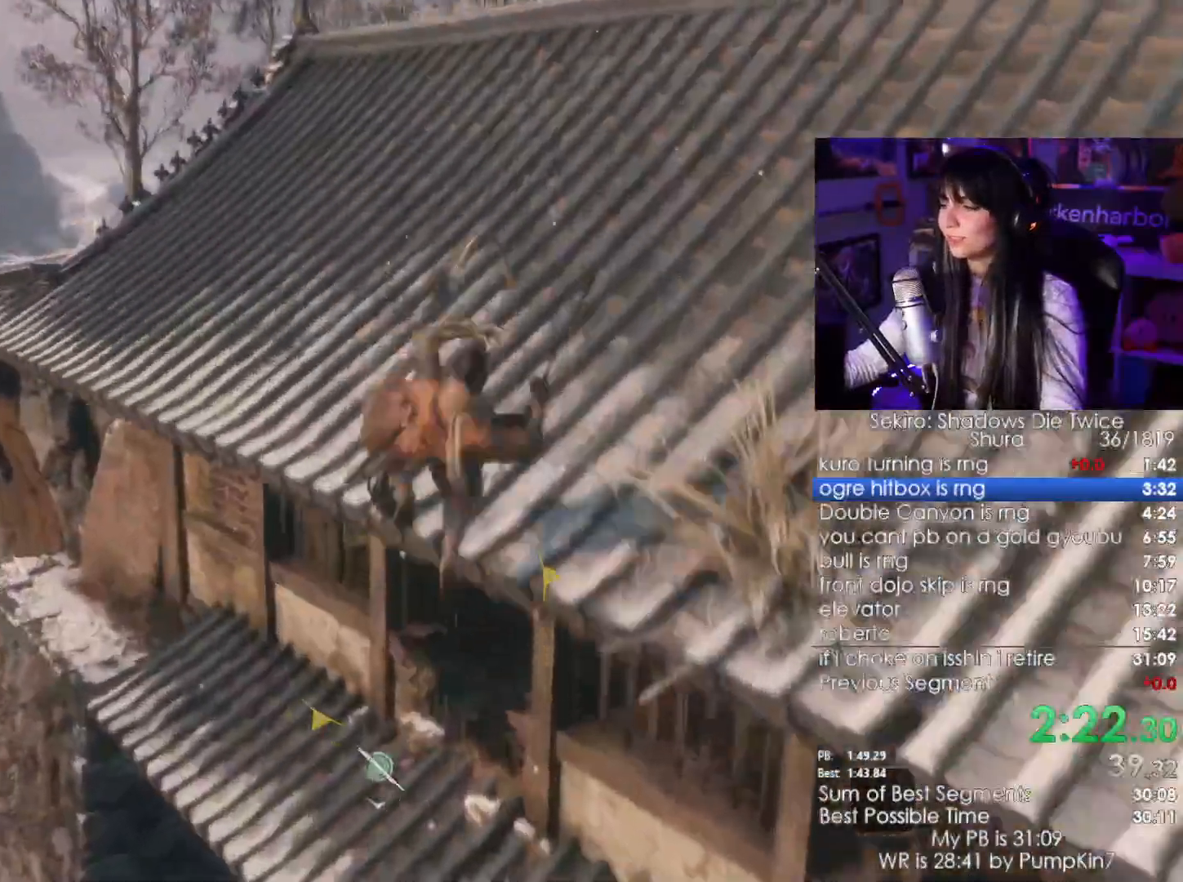
{"keys": ["shift", "w"], "mouse": [], "events": []}
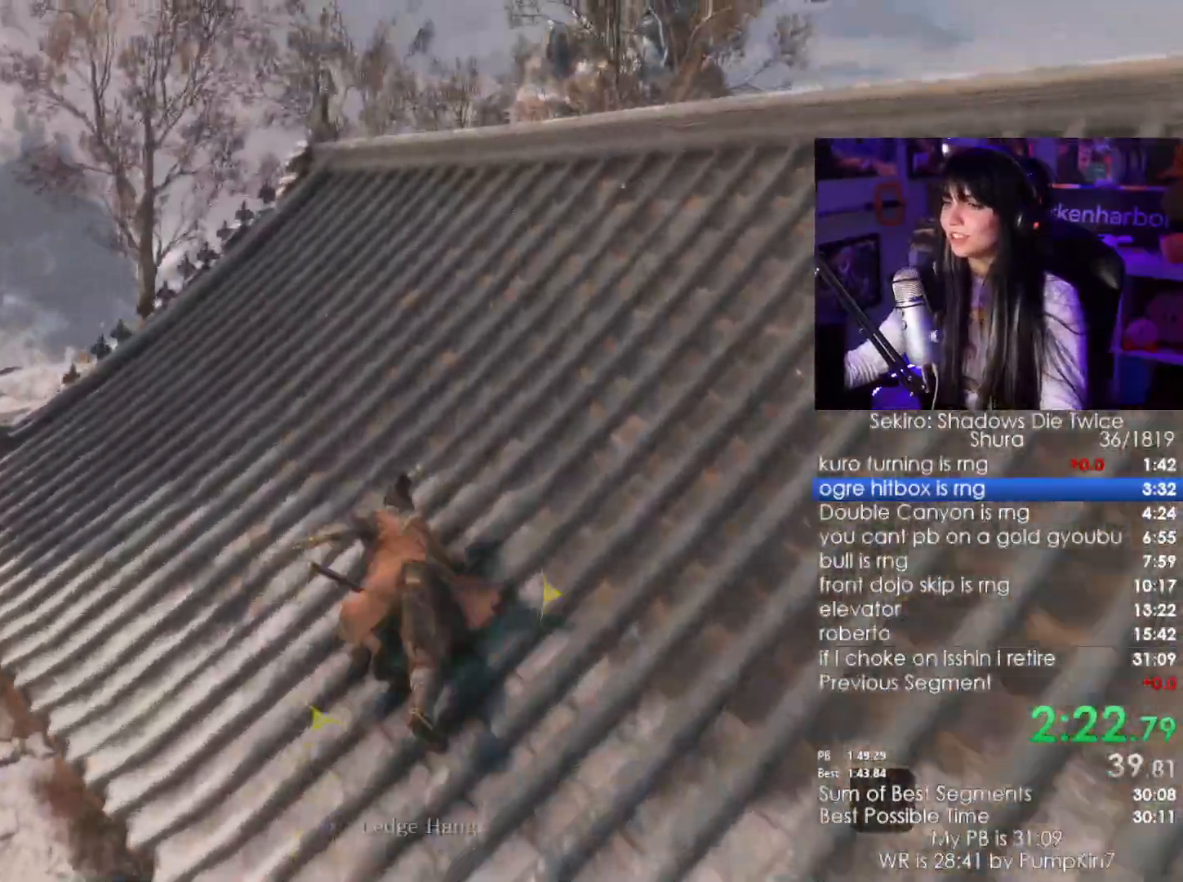
{"keys": ["shift", "w"], "mouse": []}
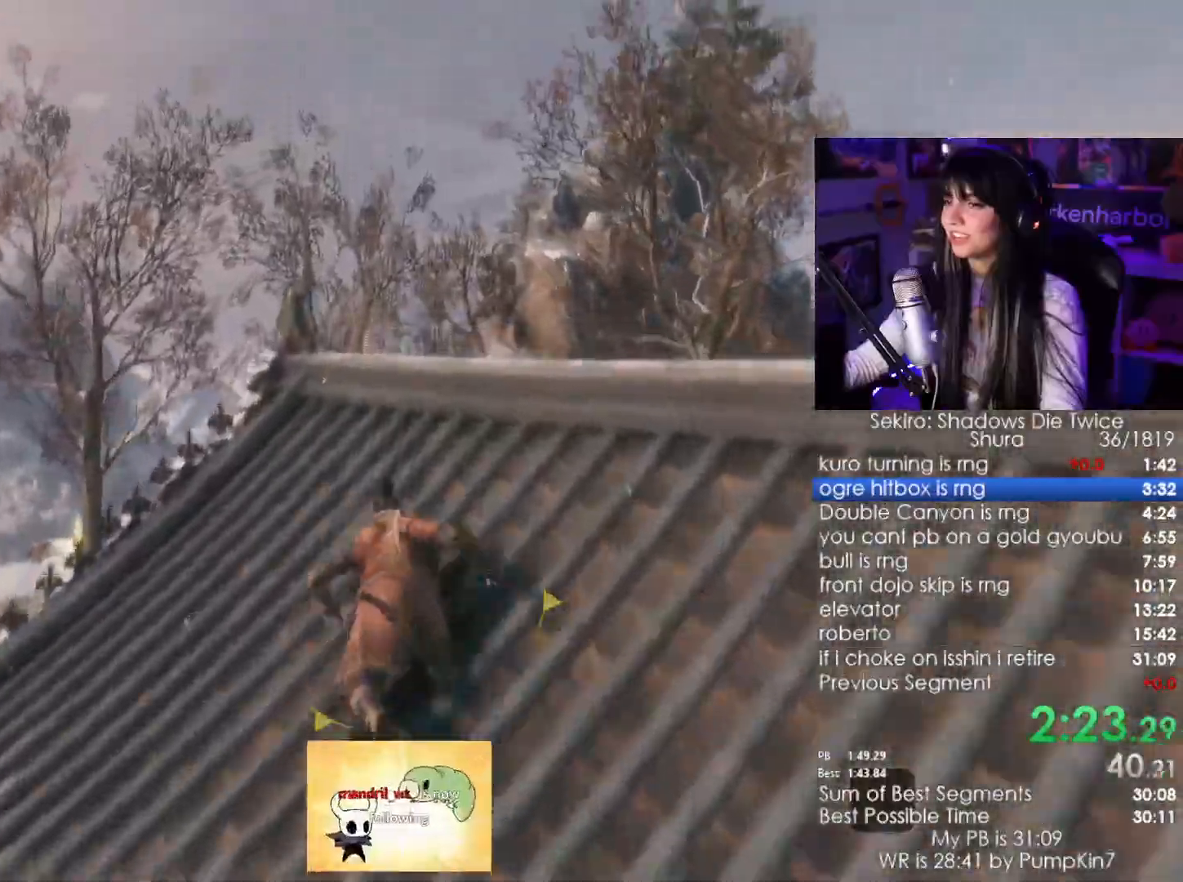
{"keys": ["shift", "w"], "mouse": [], "events": []}
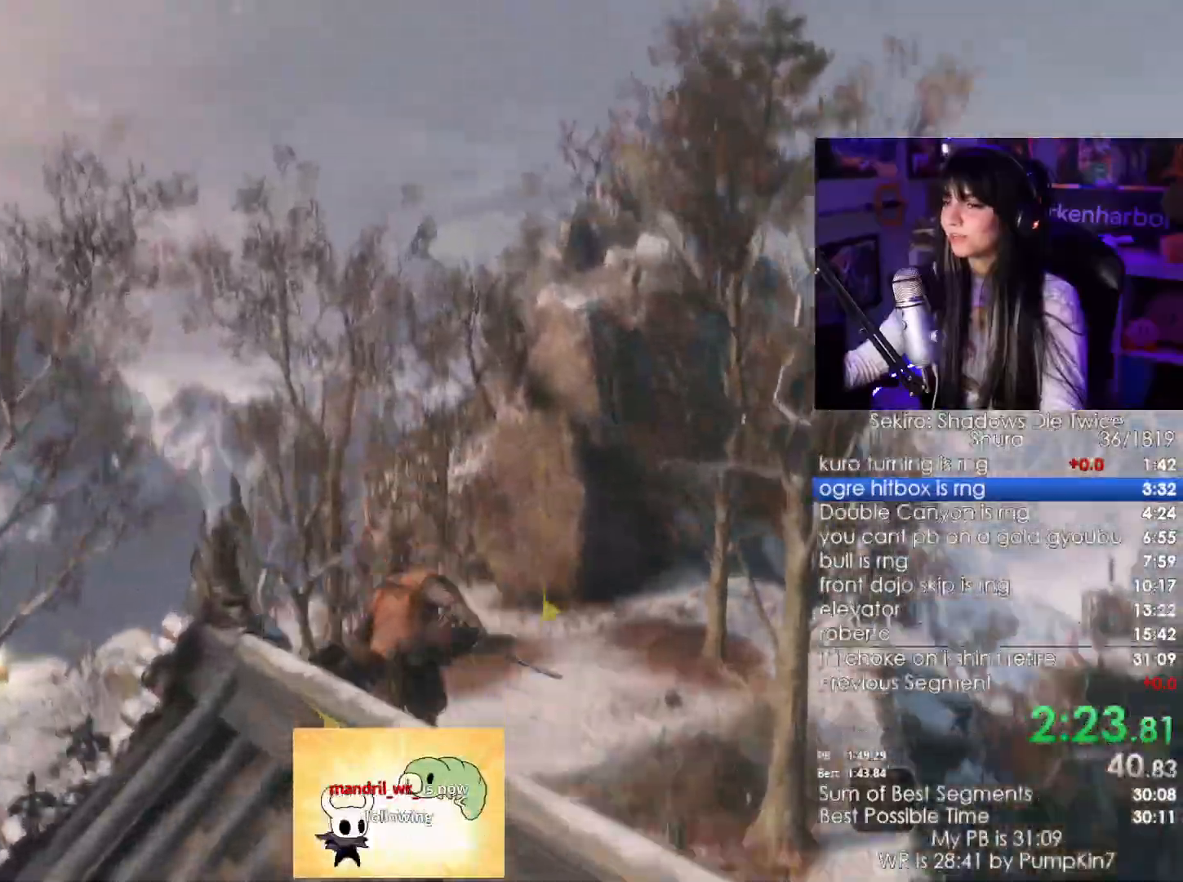
{"keys": ["shift", "w"], "mouse": [], "events": []}
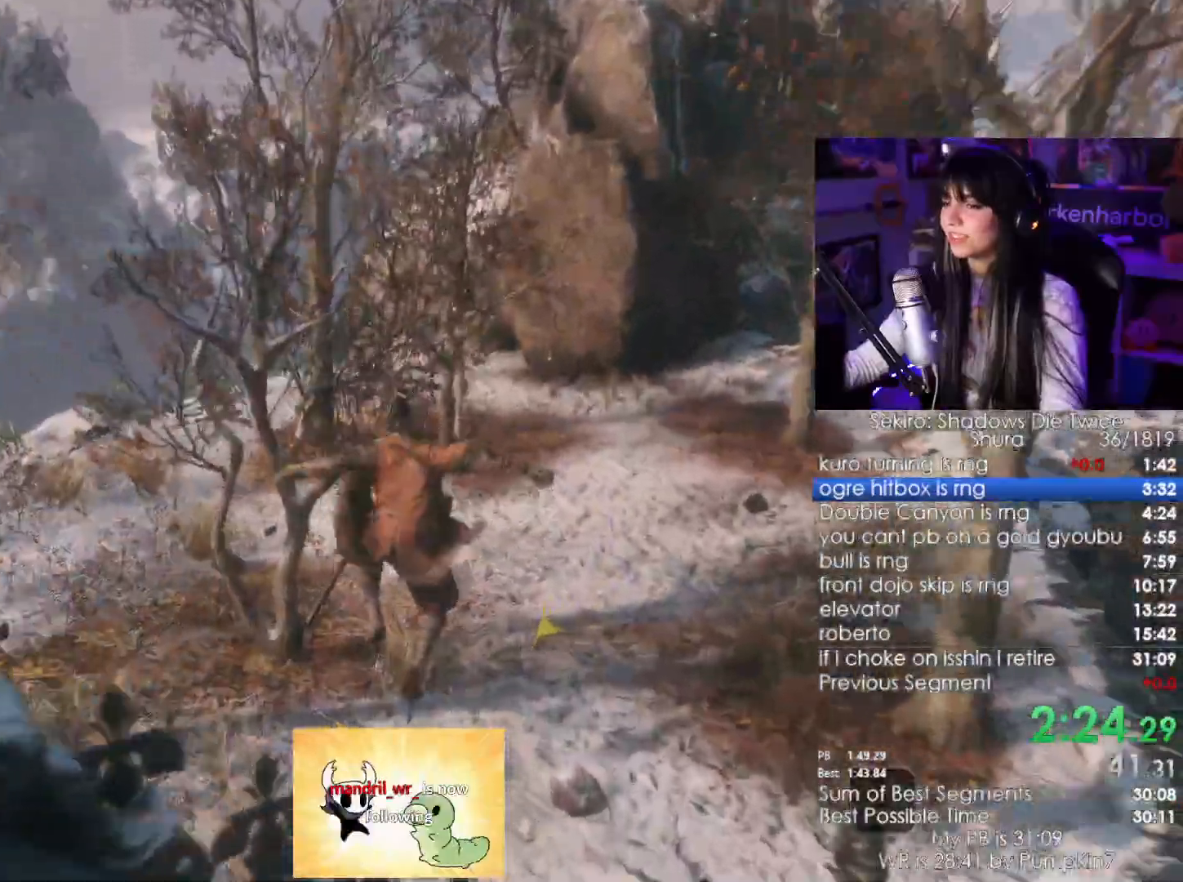
{"keys": ["shift", "w"], "mouse": [], "events": []}
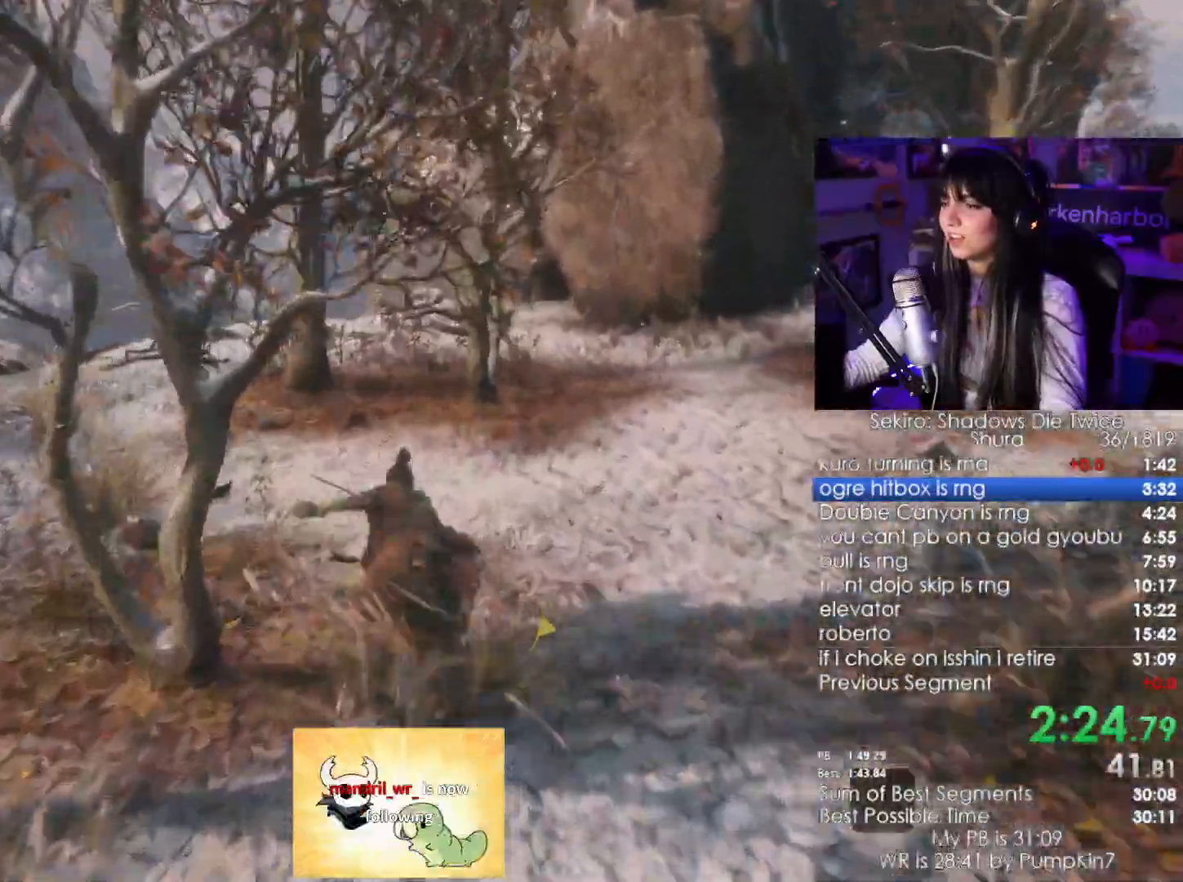
{"keys": ["shift", "w"], "mouse": [], "events": []}